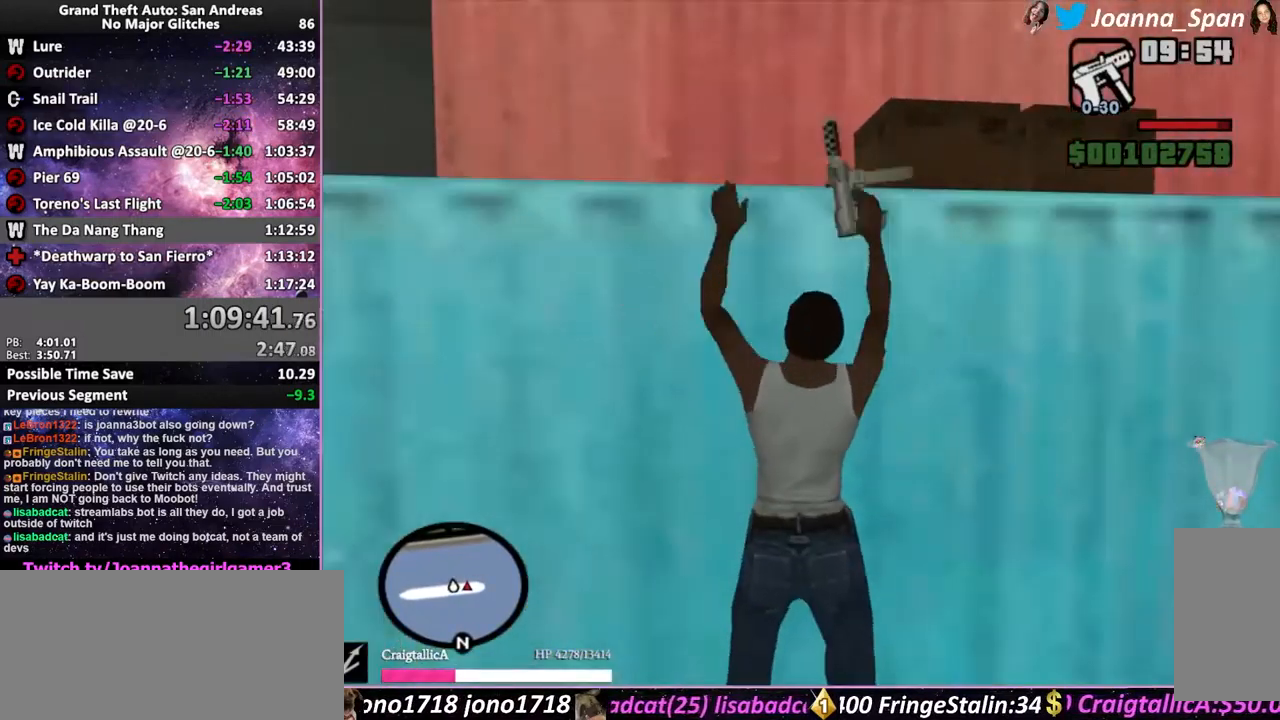
Gameplay with keyboard and mouse; each line is a JSON object with the keys and mouse buttons held at the frame after it. "events" lists presses ("down") and releases ("up") of ".", "/", "0", "1", "2", "3", "4", "5", "6", "7", "8", "9", "a", "alt_l", "alt_r", "b", "backslash", "backspace", "c", "caps_lock", "comma", "ctrl_l", "ctrl_r", "d", "down", "e", "equals", "escape", "f", "f1", "f10", "f11", "f12", "f2", "f3", "f4", "f6", "f7", "f8", "f9", "g", "h", "i", "j", "k", "l", "lbracket", "left", "m", "minus", "n", "o", "p", "q", "quote", "r", "rbracket", "return", "right", "s", "semicolon", "shift_l", "shift_r", "space", "super", "t", "tab", "tilde", "u", "up", "v", "w", "x", "y", "z", "mouse_left", "mouse_wheel", "mouse_right", "mouse_mb4" and "mouse_mb5" between this image and that frame as [ms after this image, input, new state], when the widget could be followed in between. "mouse_left", "mouse_wheel", "mouse_right", "mouse_mb4", "mouse_mb5" = the "left", "wheel", "right", "mb4", "mb5" buttons of the "mouse" list. No other keys are recorded. "wheel" means that the mouse wheel is clicked or scrolled. Not read: f5 mouse_move.
{"keys": ["shift_l", "w"], "mouse": [], "events": [[417, "space", "up"]]}
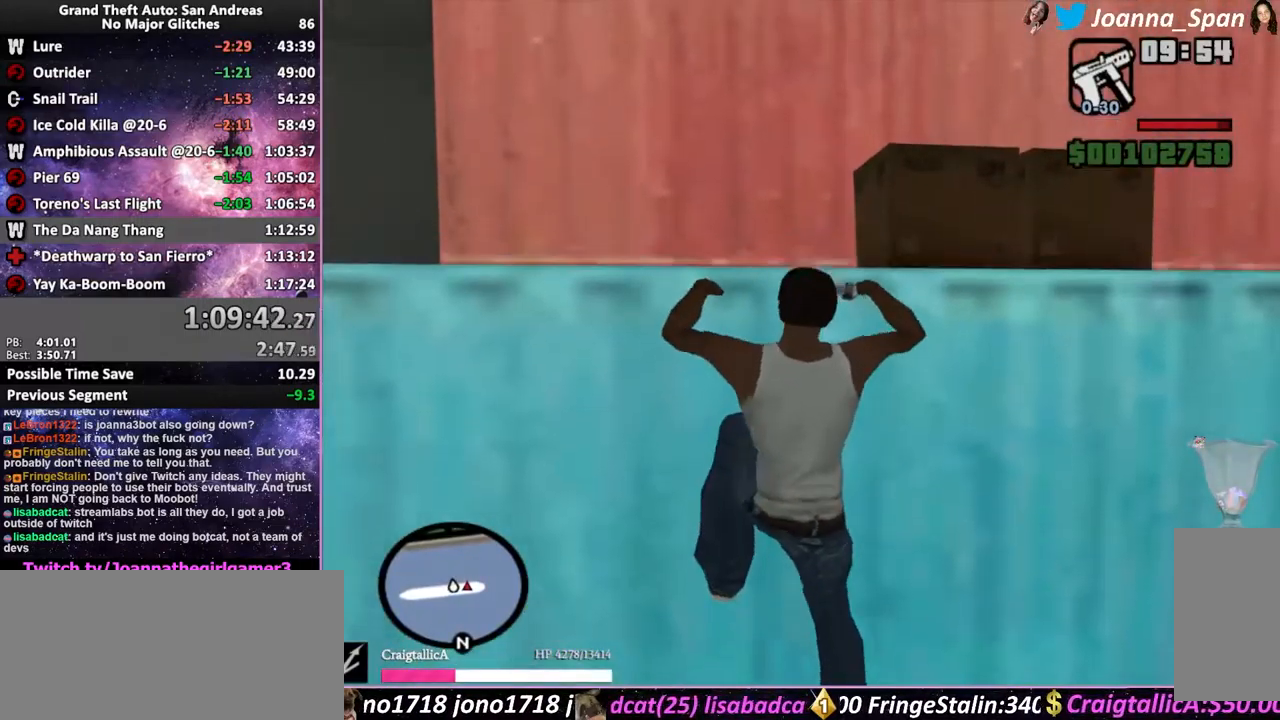
{"keys": ["shift_l", "w"], "mouse": [], "events": []}
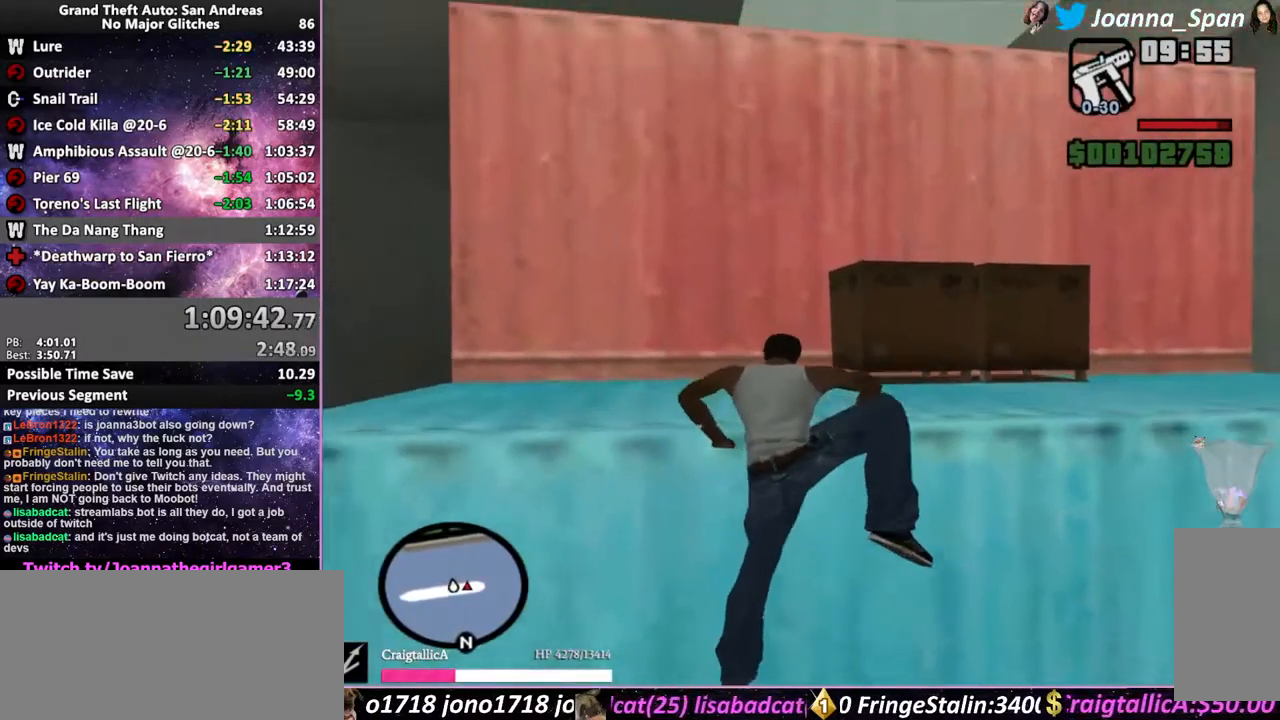
{"keys": ["shift_l", "w"], "mouse": [], "events": []}
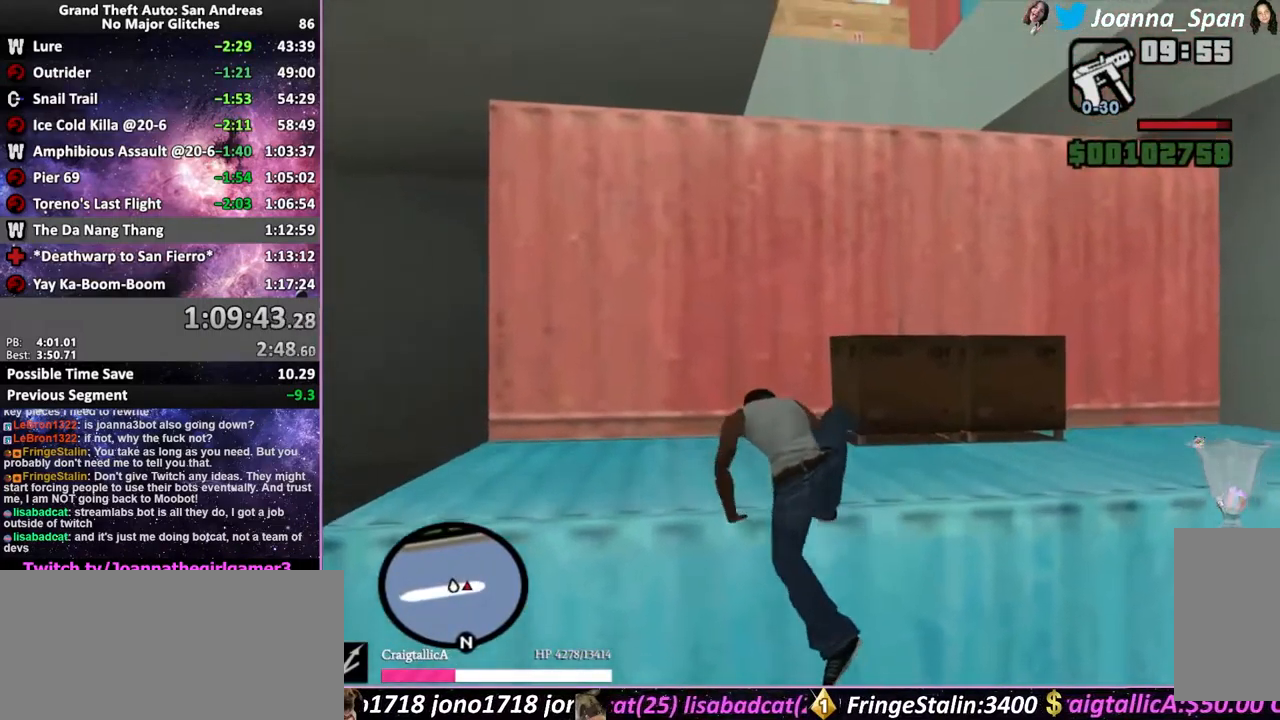
{"keys": ["shift_l", "space", "w"], "mouse": [], "events": [[450, "space", "down"]]}
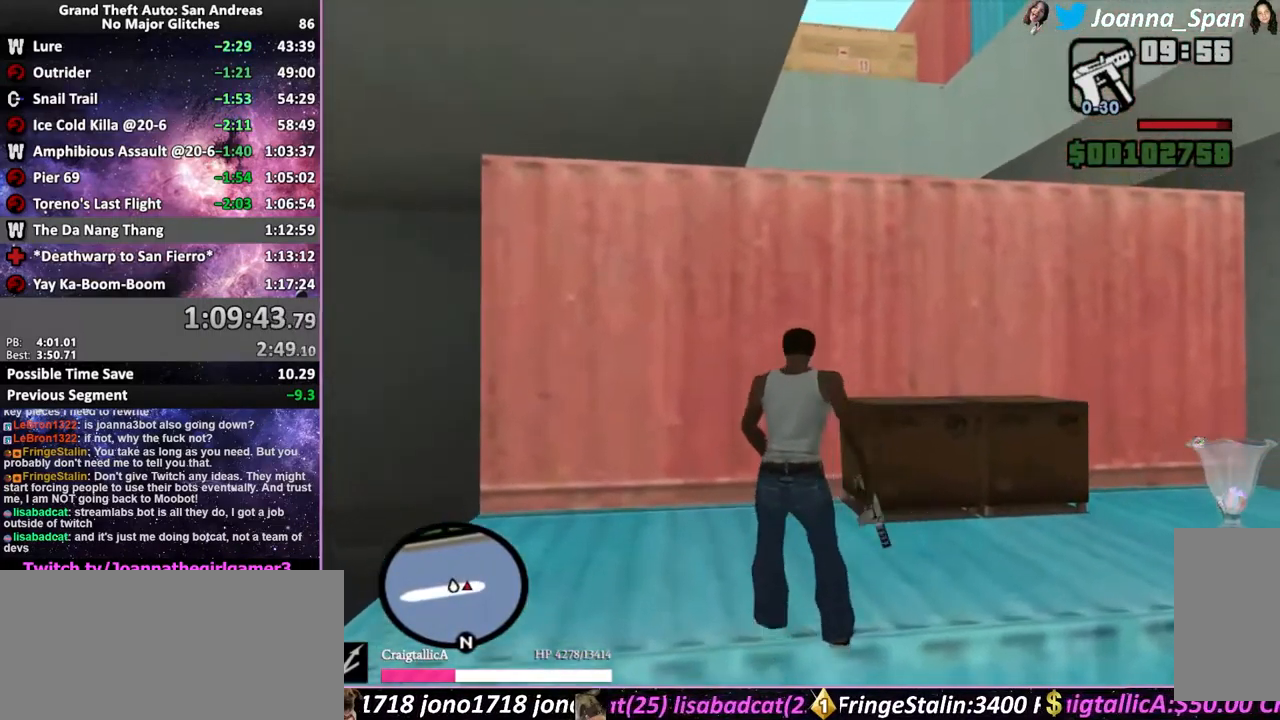
{"keys": ["shift_l", "w"], "mouse": [], "events": [[117, "space", "up"], [167, "space", "down"], [483, "space", "up"]]}
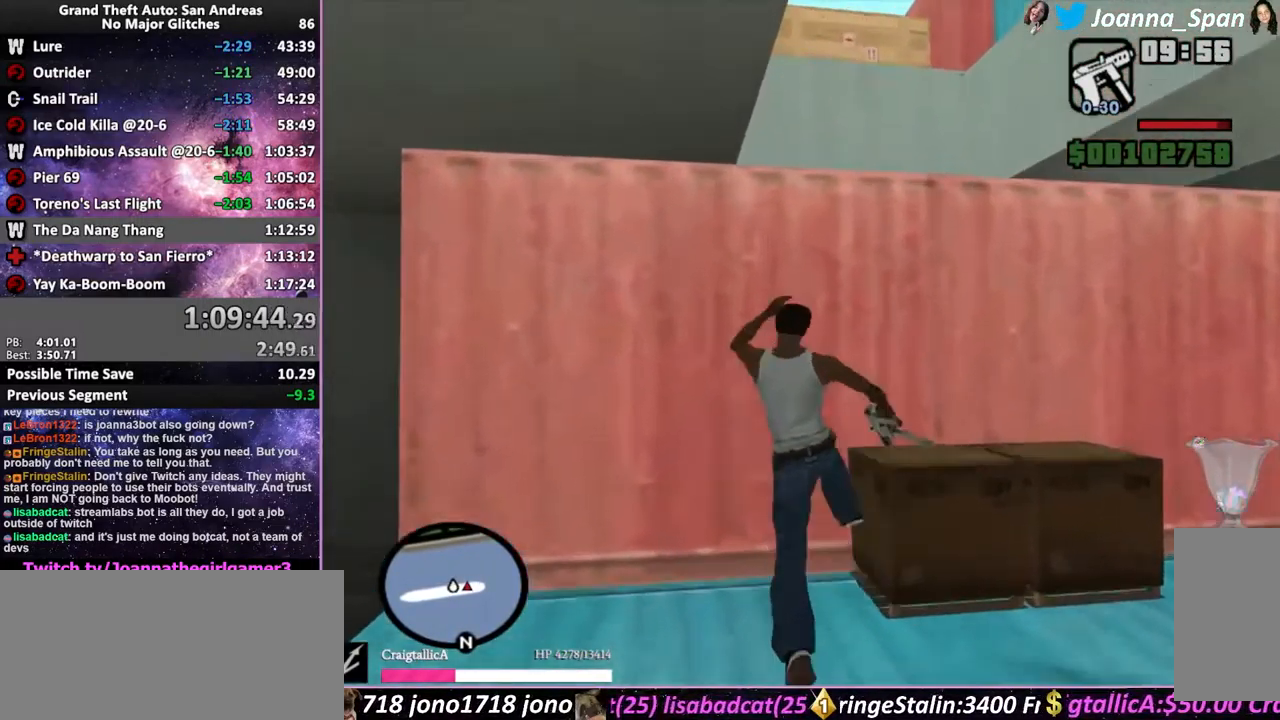
{"keys": ["shift_l", "space", "w"], "mouse": [], "events": [[167, "space", "down"]]}
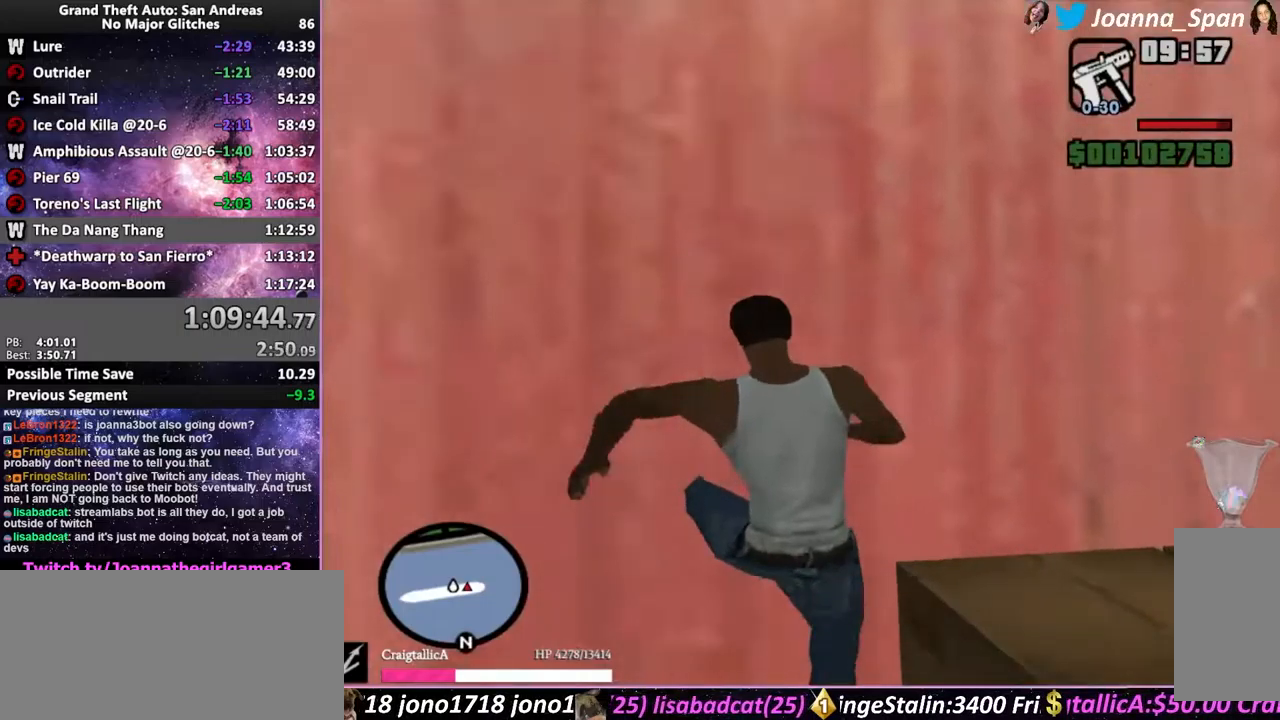
{"keys": ["space", "w"], "mouse": [], "events": [[117, "space", "up"], [284, "shift_l", "up"], [367, "space", "down"]]}
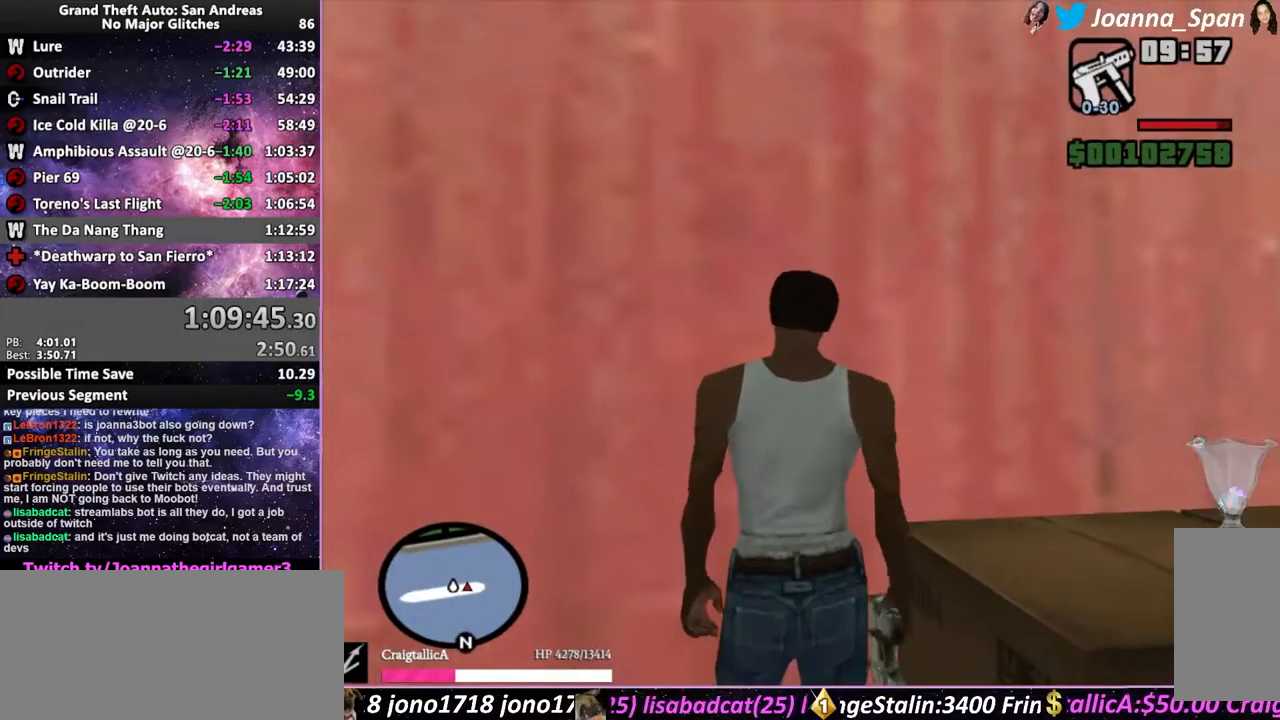
{"keys": ["space", "w"], "mouse": [], "events": [[167, "space", "up"], [284, "space", "down"]]}
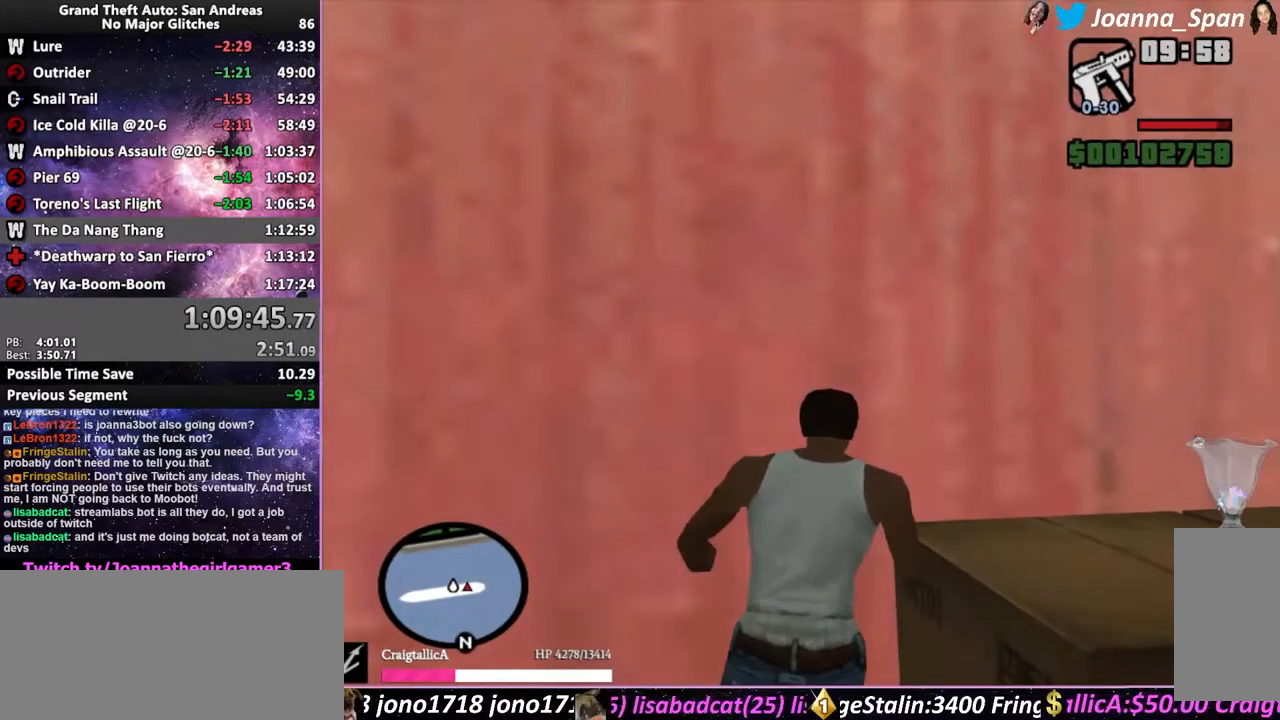
{"keys": ["space", "w"], "mouse": [], "events": []}
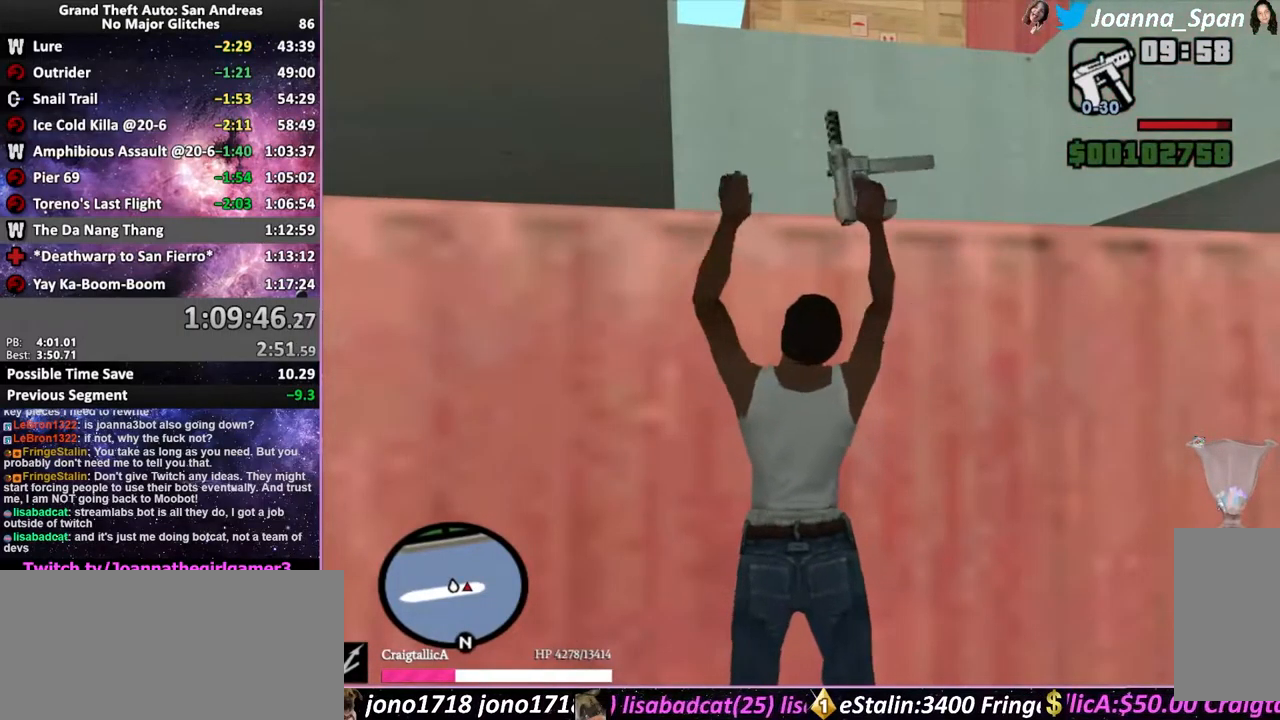
{"keys": ["space", "w"], "mouse": [], "events": [[84, "space", "up"], [184, "space", "down"]]}
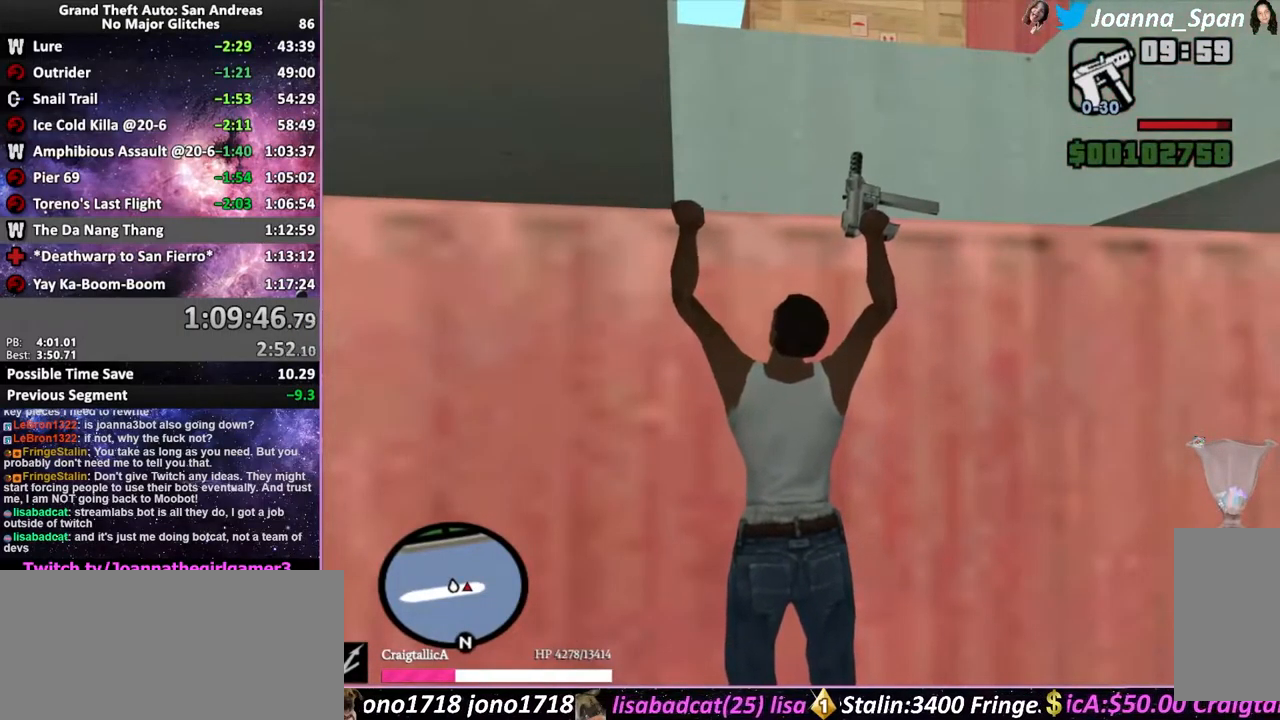
{"keys": ["w"], "mouse": [], "events": [[284, "space", "up"]]}
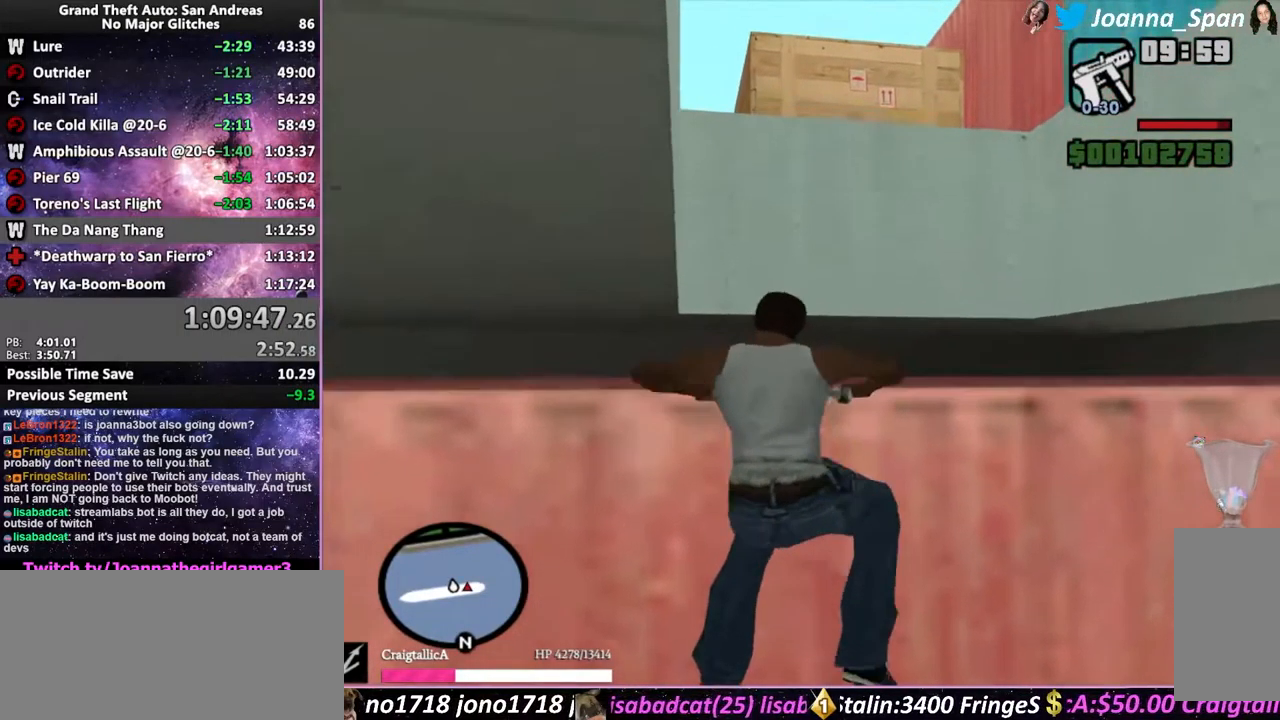
{"keys": ["shift_l", "w"], "mouse": [], "events": [[267, "shift_l", "down"]]}
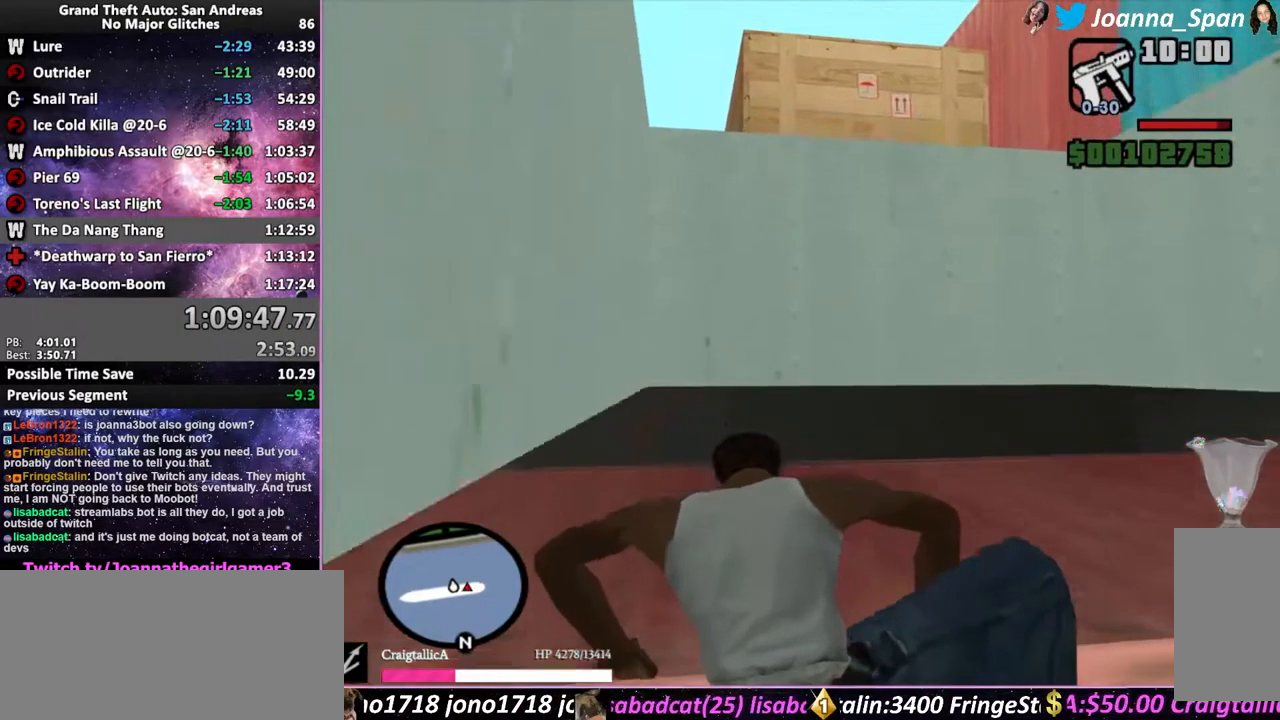
{"keys": ["shift_l", "w"], "mouse": [], "events": []}
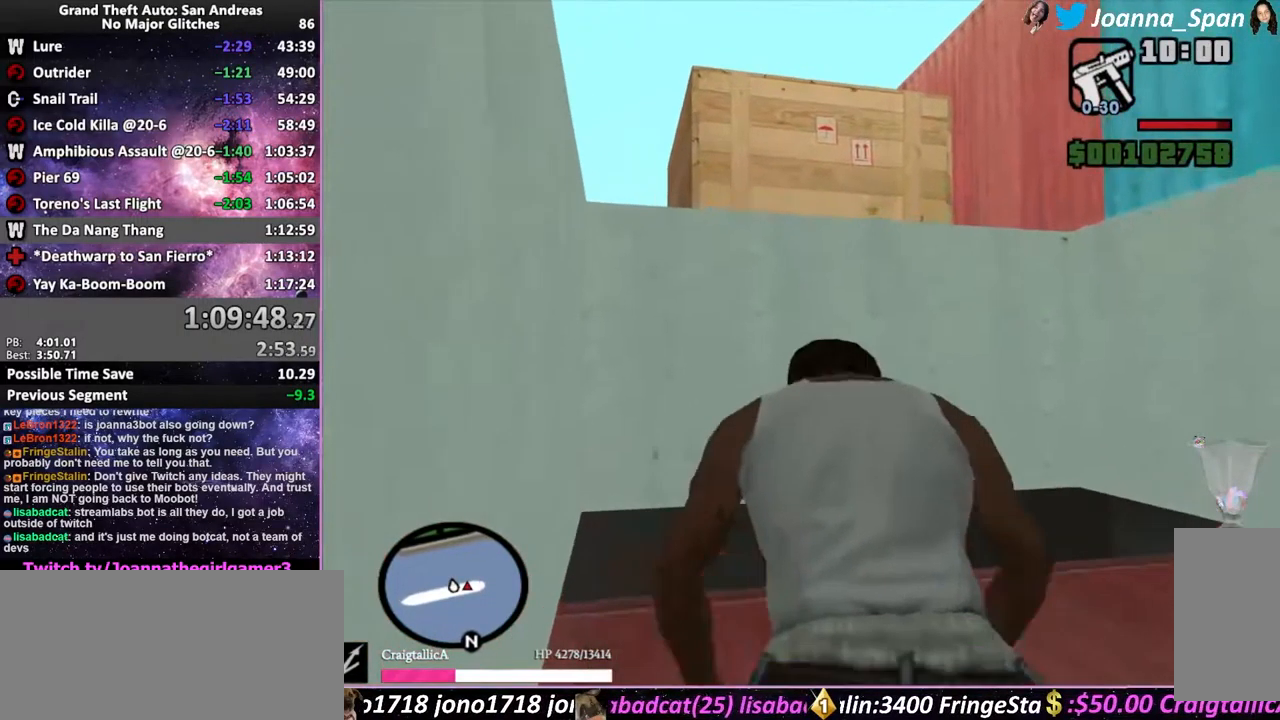
{"keys": ["shift_l", "w"], "mouse": [], "events": []}
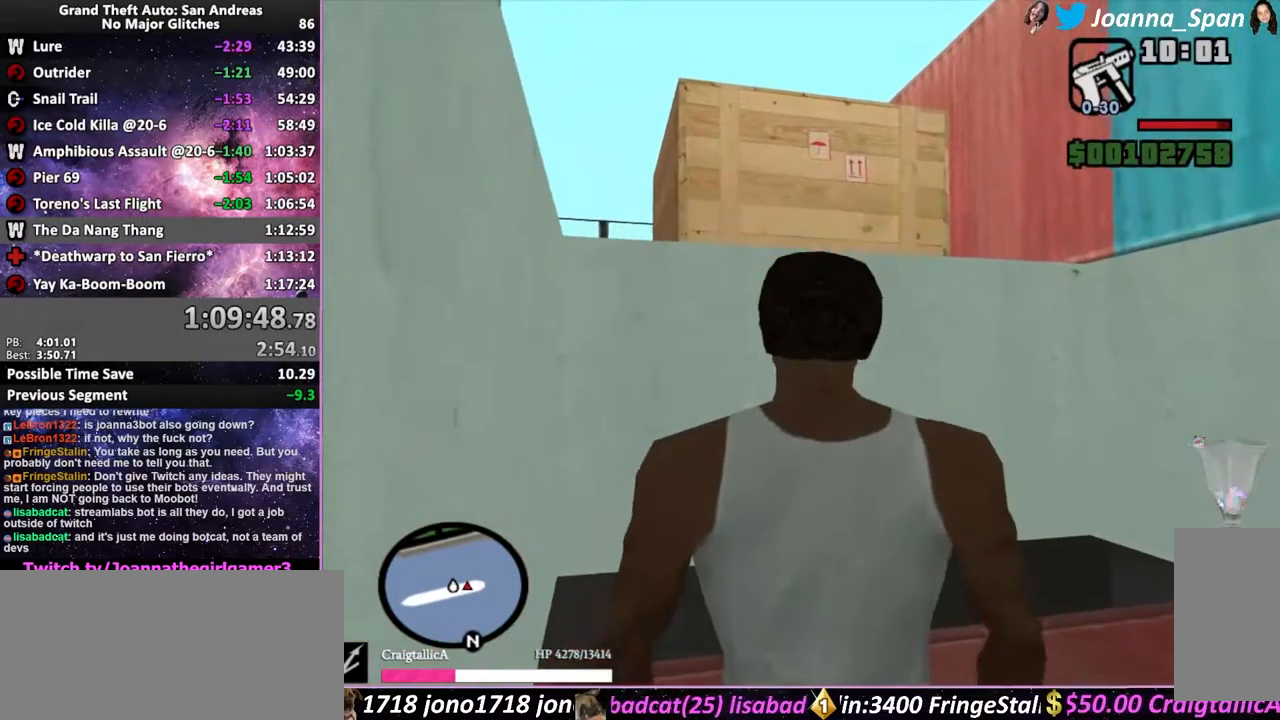
{"keys": ["shift_l", "w"], "mouse": [], "events": [[50, "space", "down"], [267, "space", "up"]]}
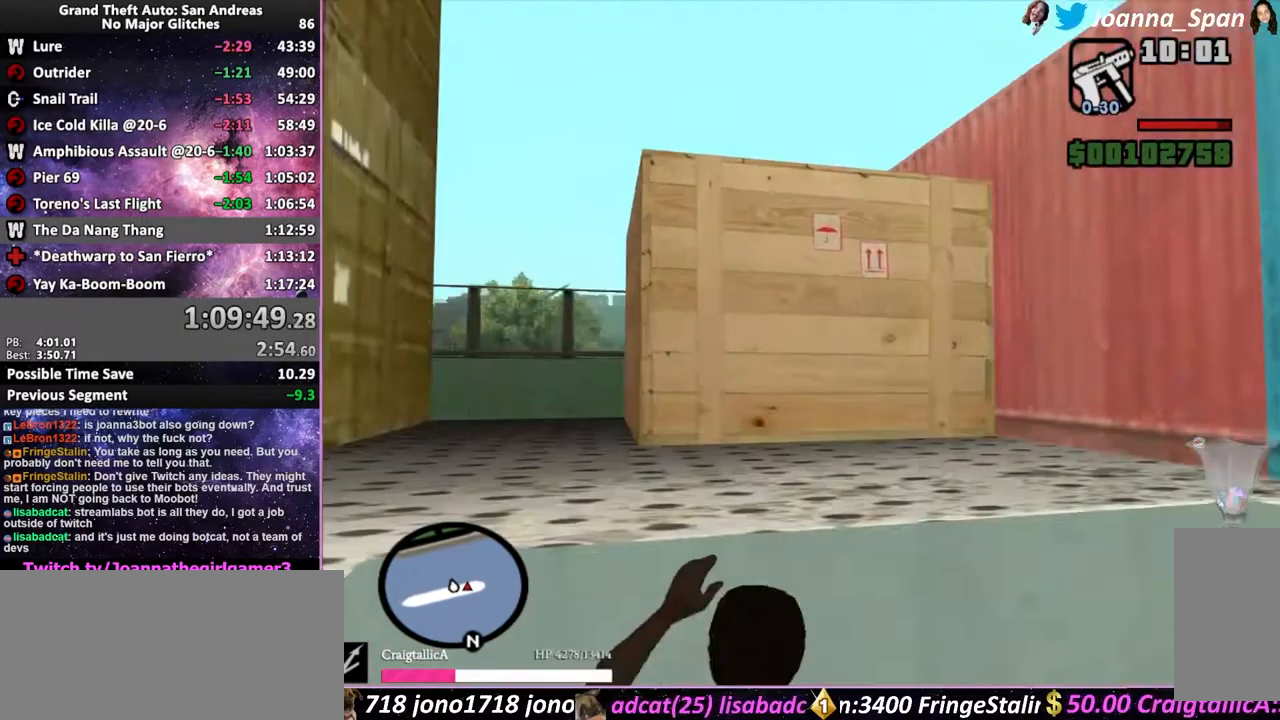
{"keys": ["shift_l", "w"], "mouse": [], "events": []}
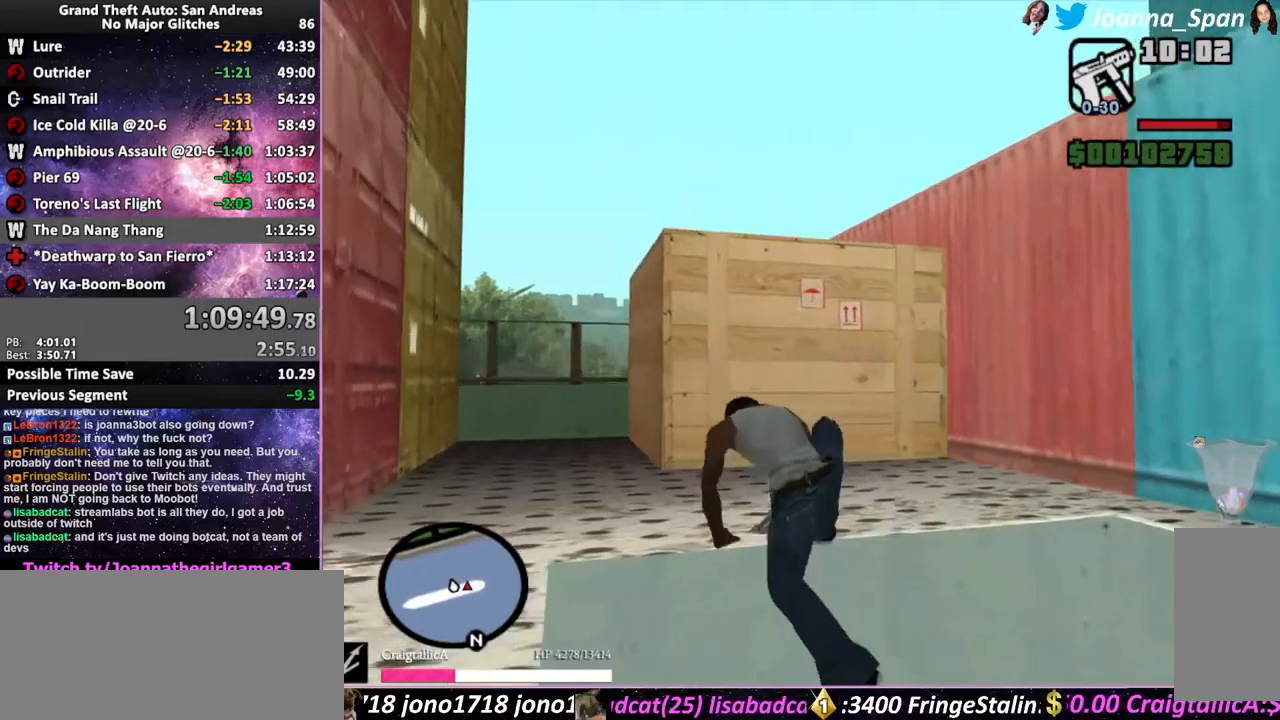
{"keys": ["a", "f7", "shift_l", "w"], "mouse": [], "events": [[500, "a", "down"], [500, "f7", "down"]]}
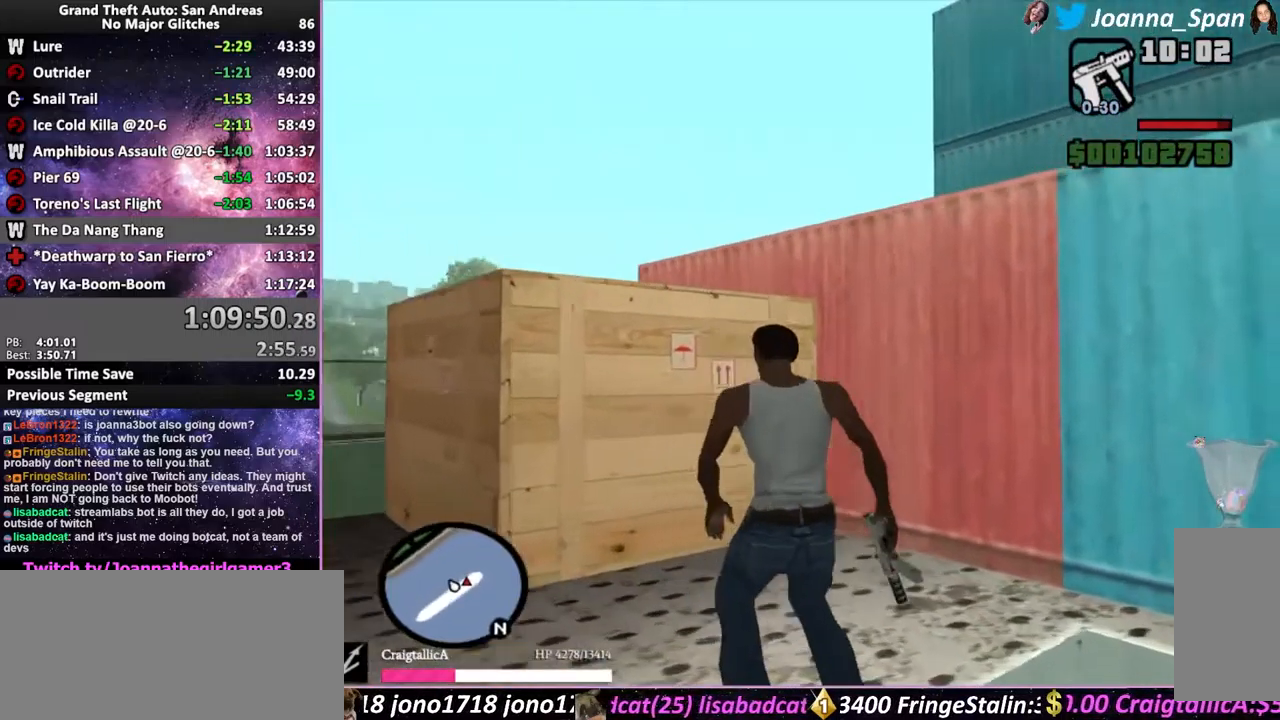
{"keys": ["shift_l", "w"], "mouse": [], "events": [[333, "a", "up"], [333, "f7", "up"]]}
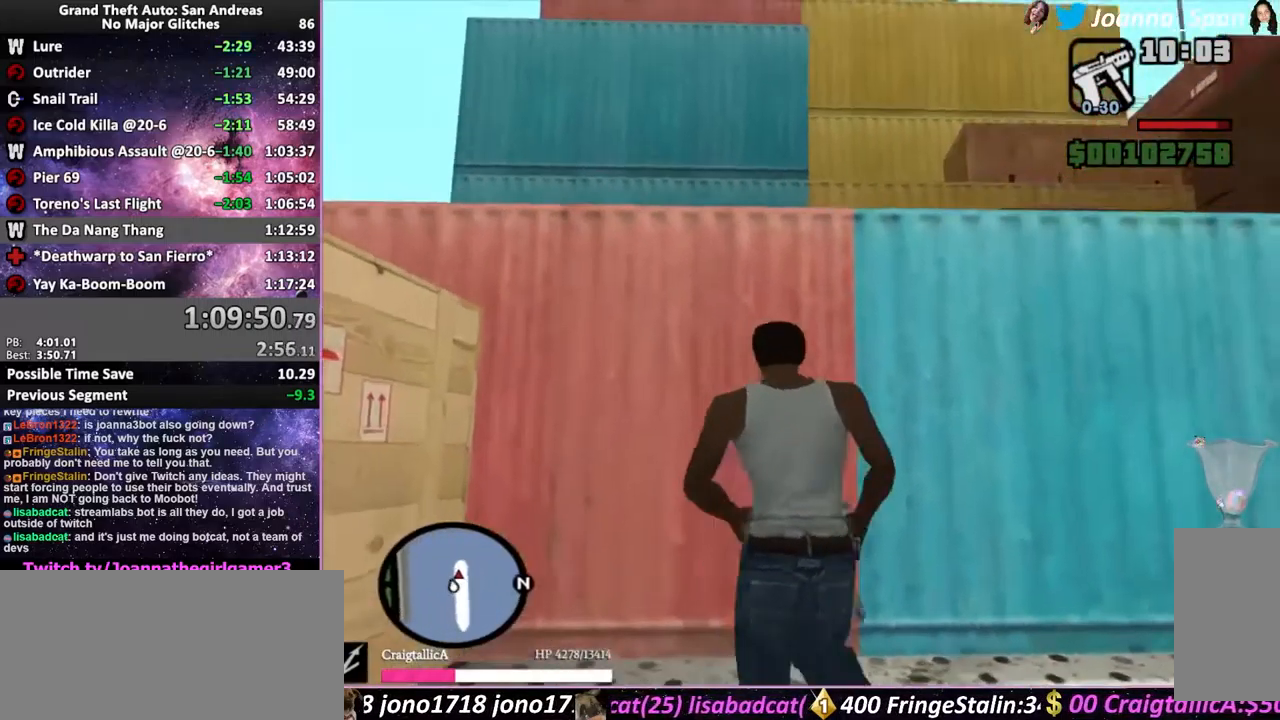
{"keys": ["shift_l", "space", "w"], "mouse": [], "events": [[16, "space", "down"]]}
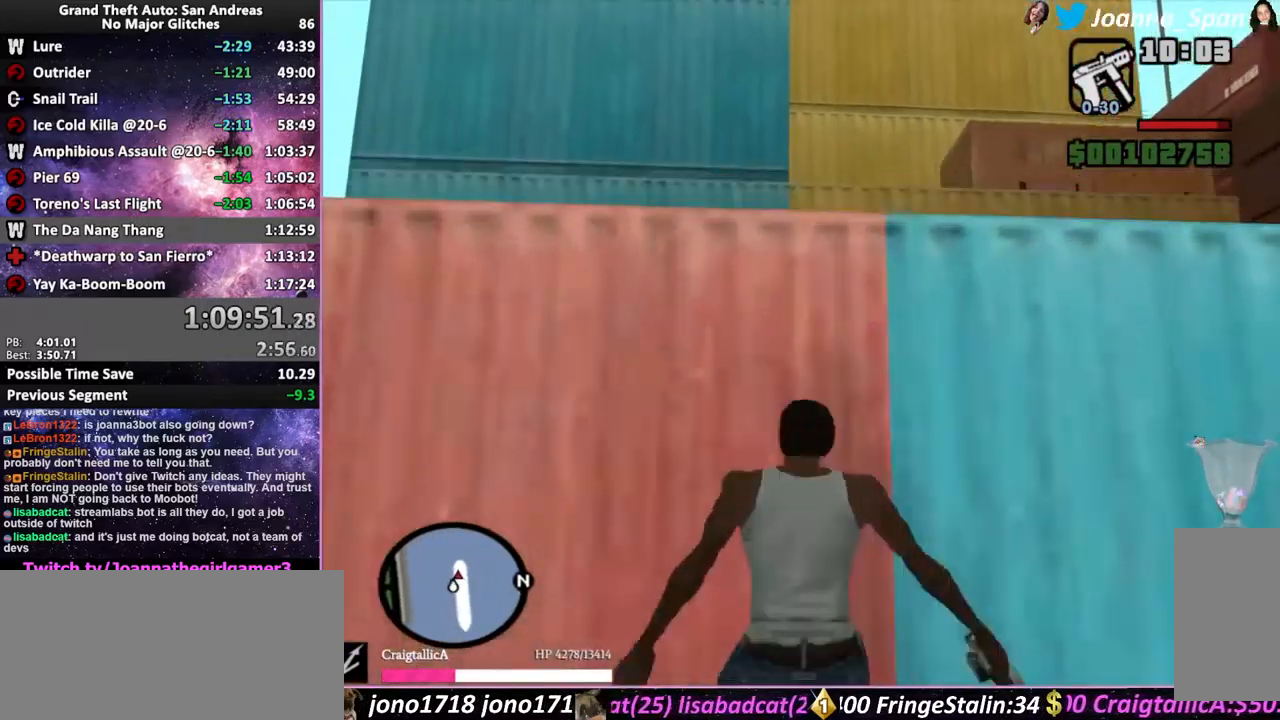
{"keys": ["shift_l", "space", "w"], "mouse": [], "events": [[100, "space", "up"], [266, "space", "down"]]}
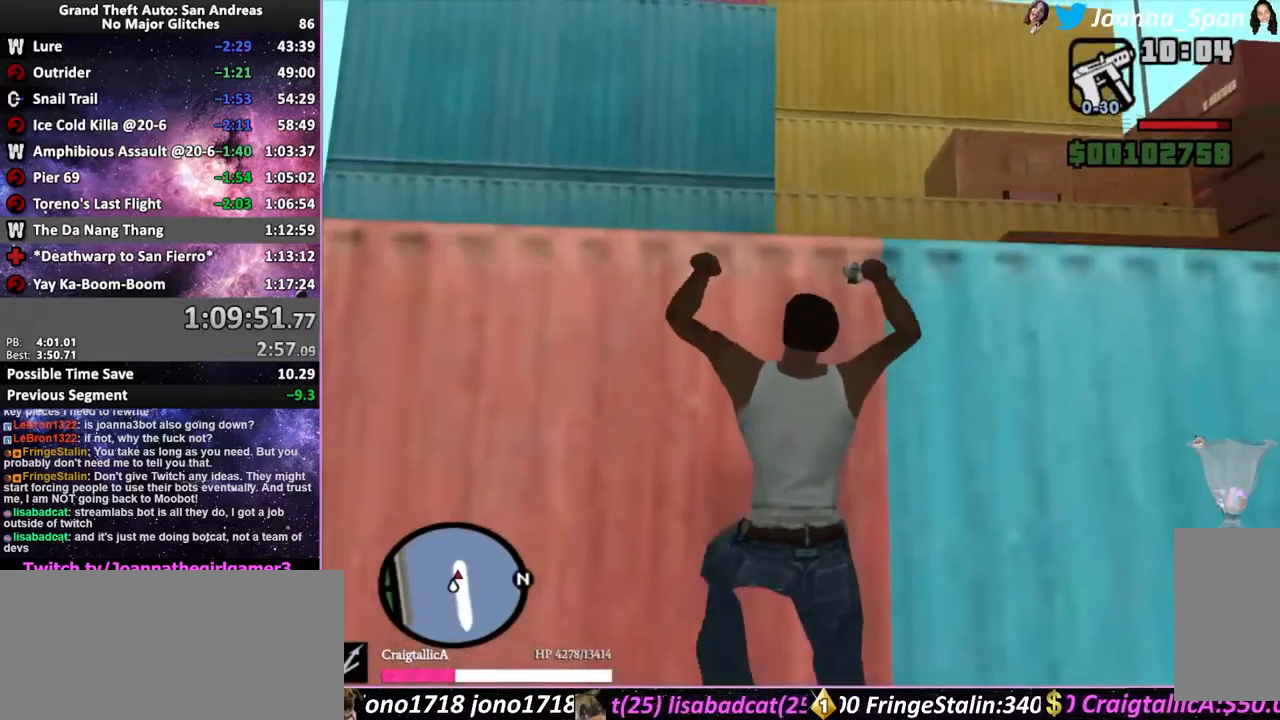
{"keys": ["shift_l", "w"], "mouse": [], "events": [[450, "space", "up"]]}
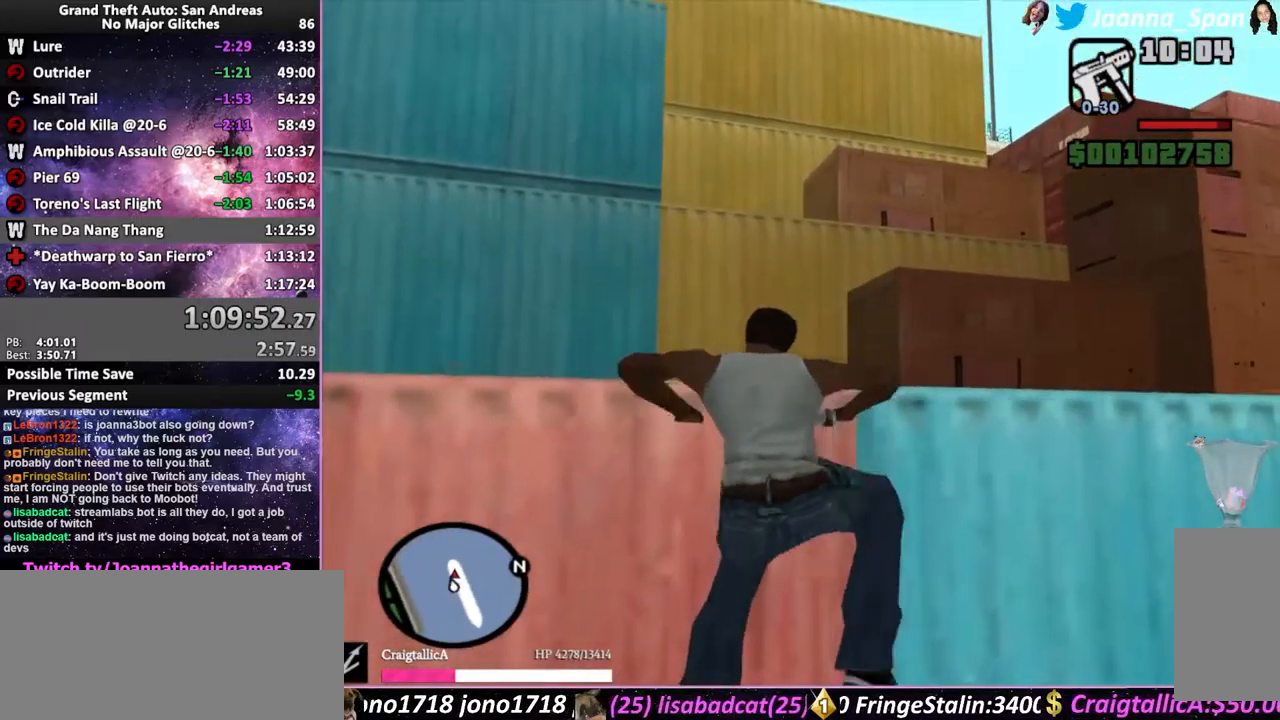
{"keys": ["shift_l", "w"], "mouse": [], "events": []}
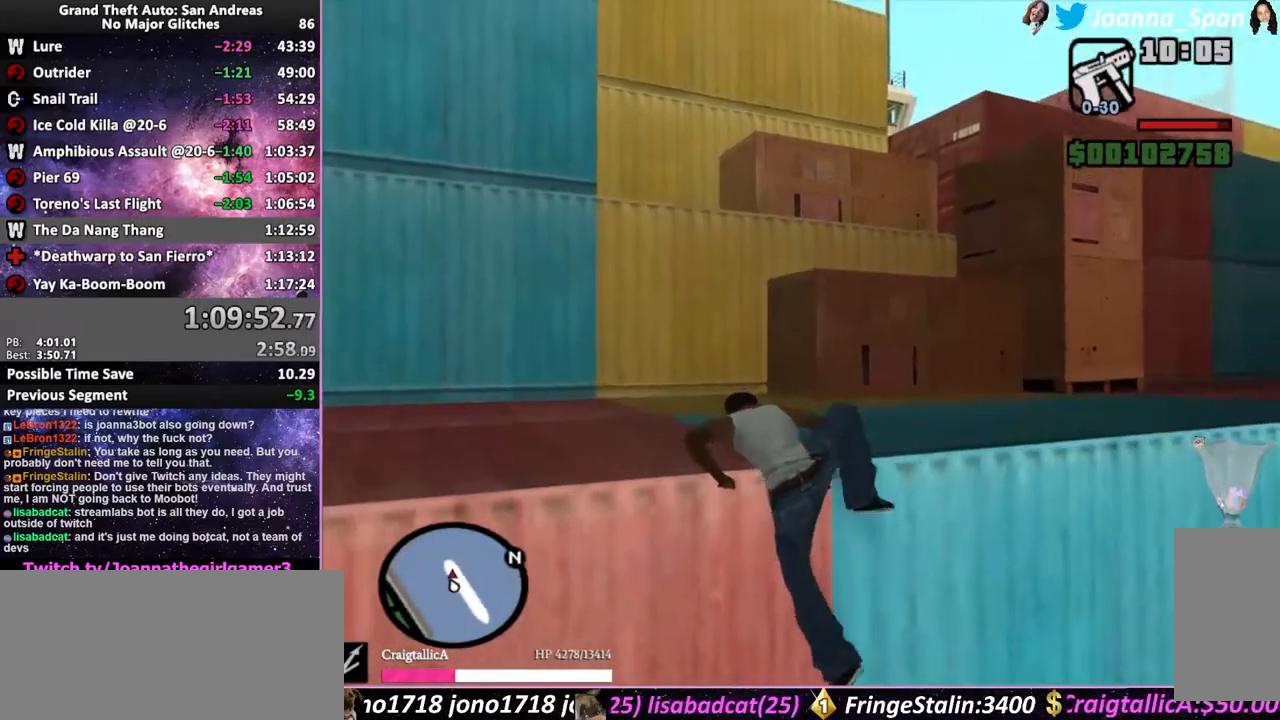
{"keys": ["shift_l", "w"], "mouse": [], "events": []}
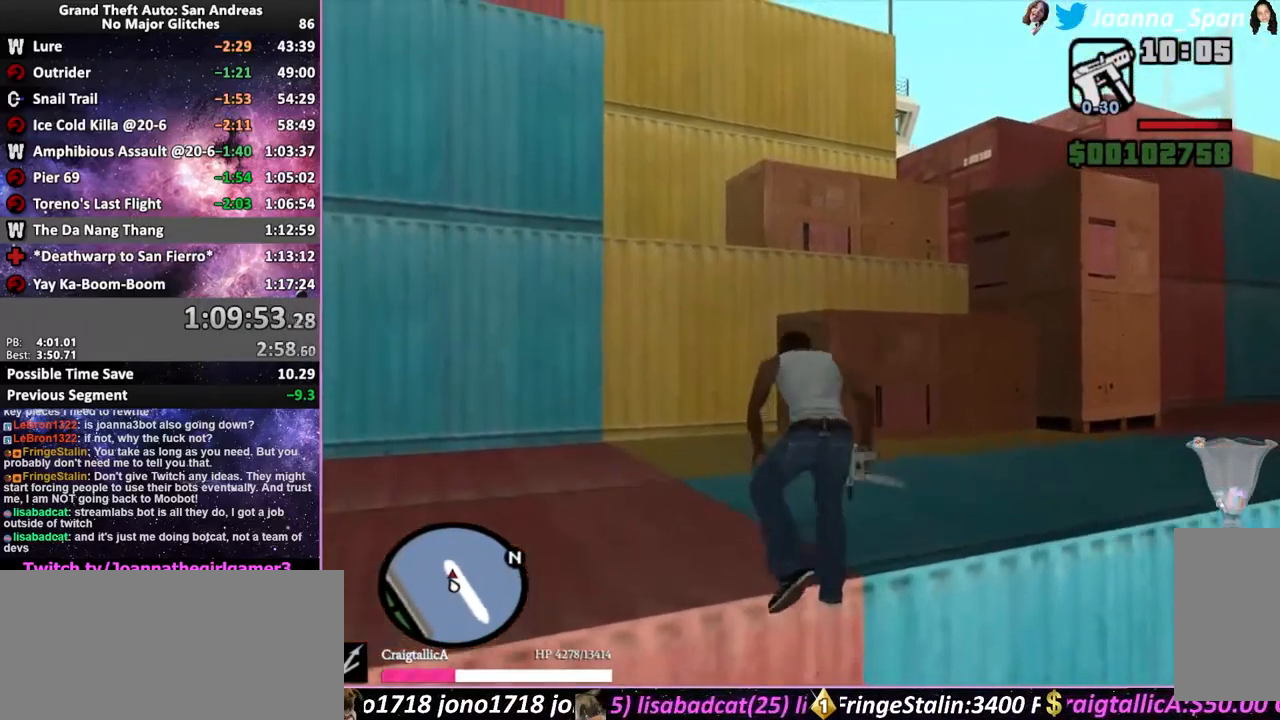
{"keys": ["shift_l", "w"], "mouse": [], "events": []}
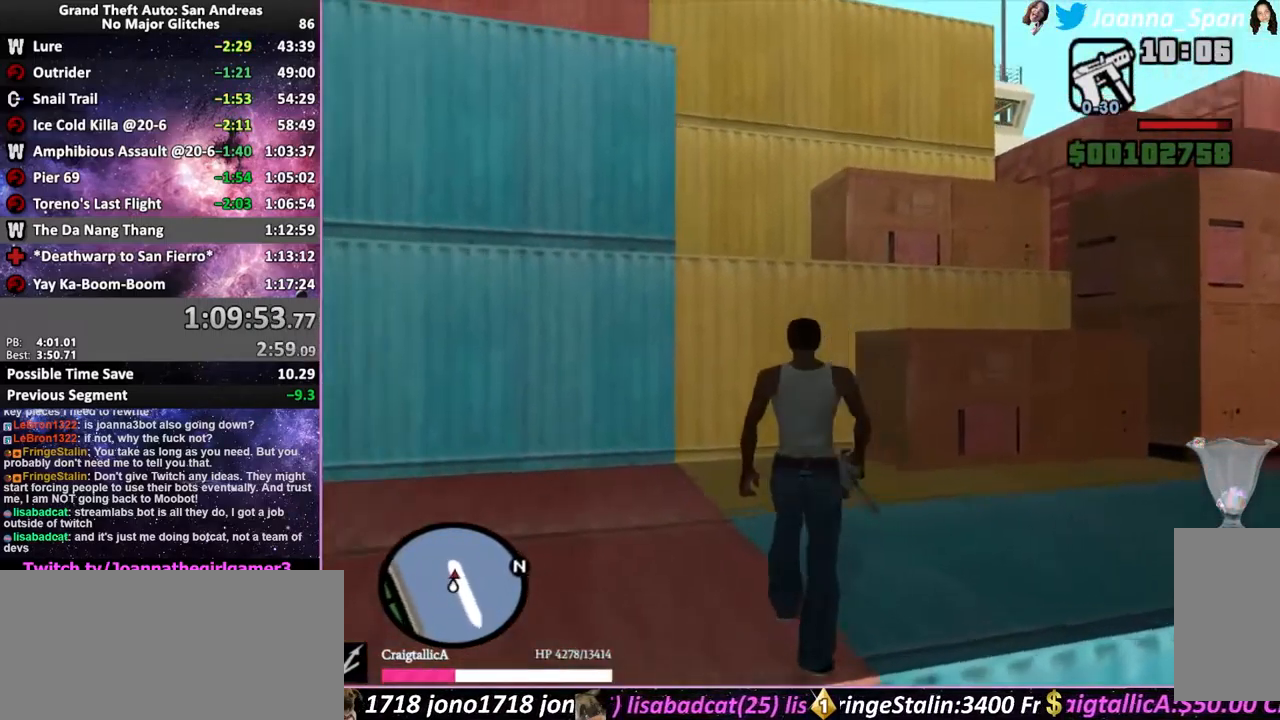
{"keys": ["shift_l", "space", "w"], "mouse": [], "events": [[366, "space", "down"]]}
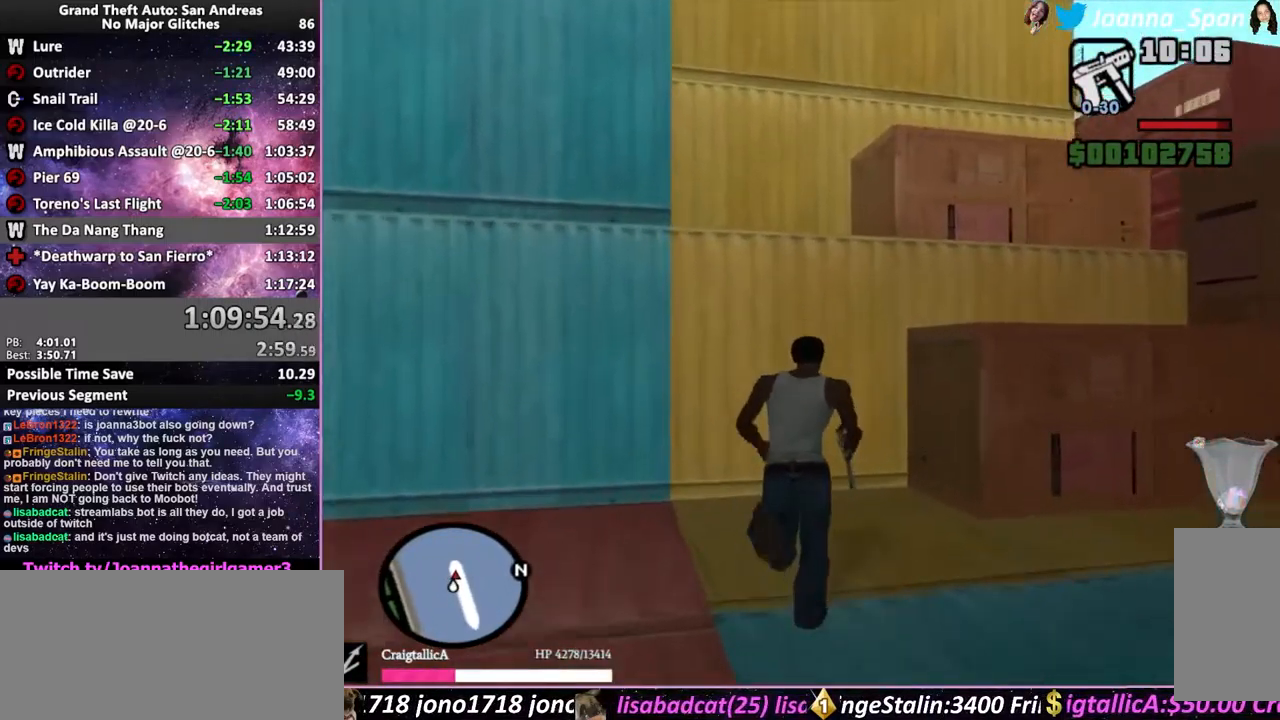
{"keys": ["shift_l", "w"], "mouse": [], "events": [[66, "space", "up"]]}
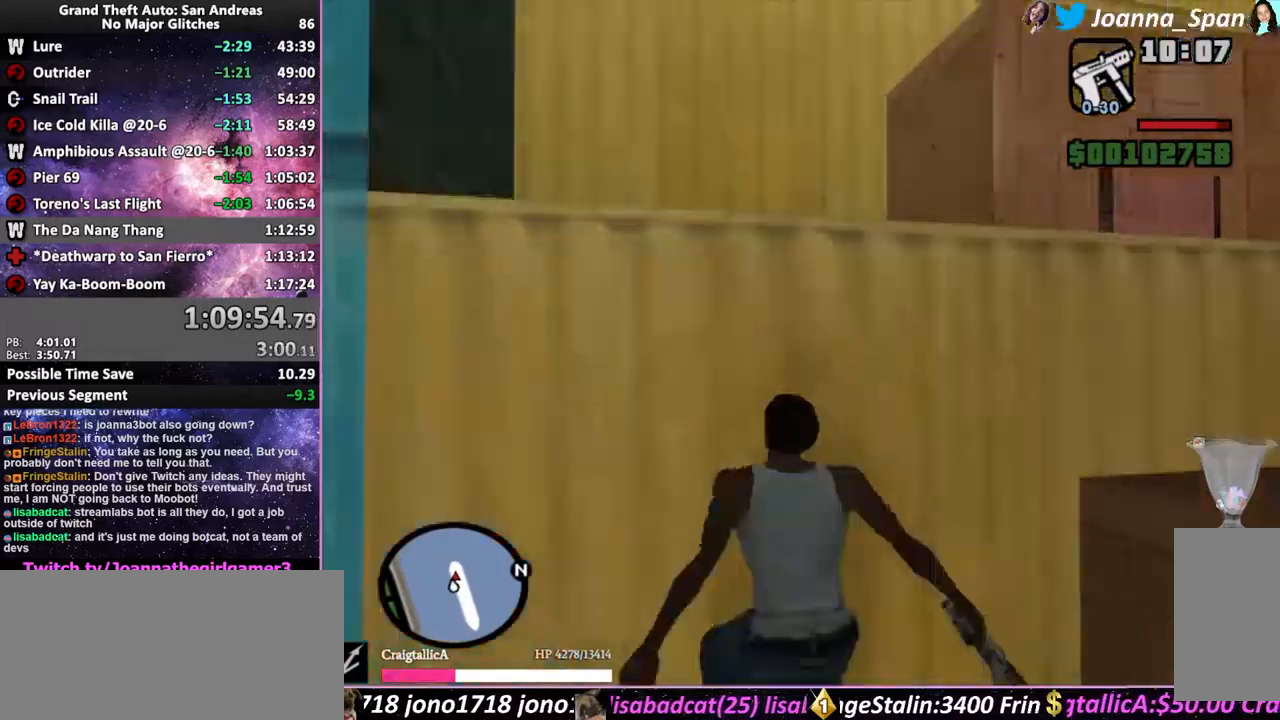
{"keys": ["shift_l", "space", "w"], "mouse": [], "events": [[83, "space", "down"]]}
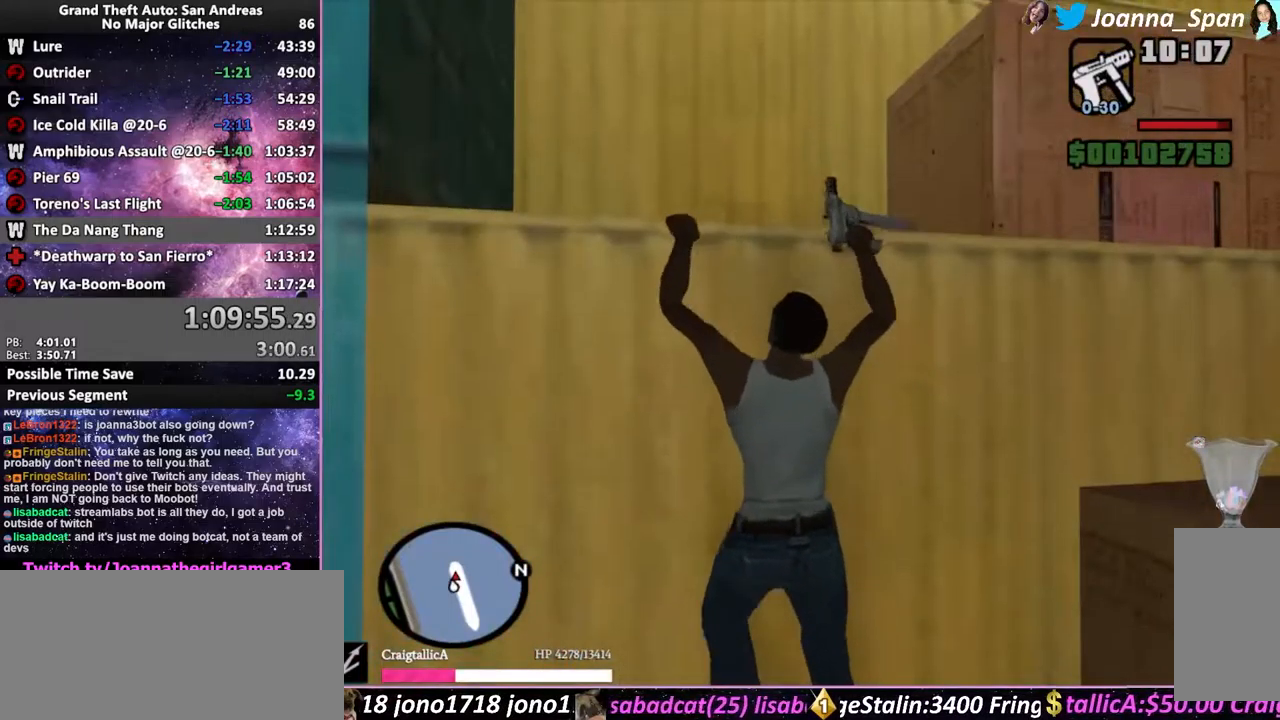
{"keys": ["shift_l", "w"], "mouse": [], "events": [[283, "space", "up"]]}